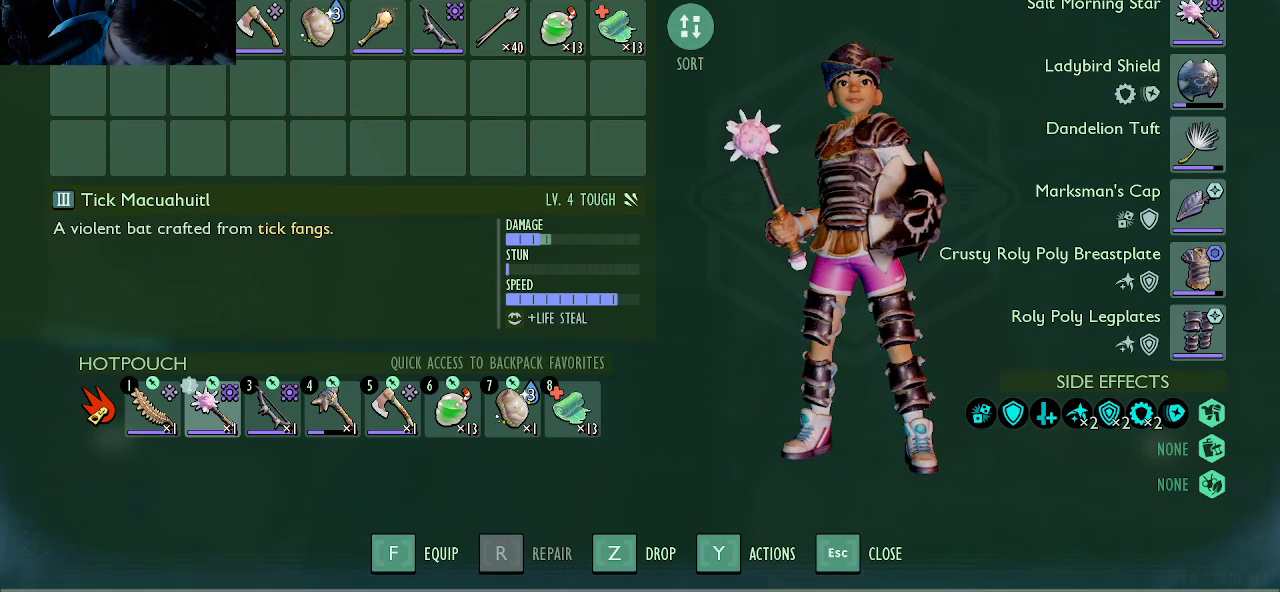
Gameplay with keyboard and mouse; each line is a JSON object with the keys and mouse buttons held at the frame after it. "events" lists presses ("down") and releases ("up") of "1", "2", "3", "4", "5", "a", "alt", "c", "caps_lock", "ctrl", "d", "e", "f", "g", "q", "r", "s", "shift", "space", "t", "tab", "v", "w", "x", "z", "mouse_left", "mouse_wheel" and "mouse_right" between this image and that frame as [ms after this image, input, new state], when the widget could be followed in between. "mouse_left", "mouse_wheel", "mouse_right" = the "left", "wheel", "right" buttons of the "mouse" list. No other keys are recorded. "wheel" means that the mouse wheel is clicked or scrolled. "mouse_move" is the direction in which the mouse moves at that frame (one of eight, or "still"), when it could be read.
{"keys": [], "mouse": [], "mouse_move": "still", "events": []}
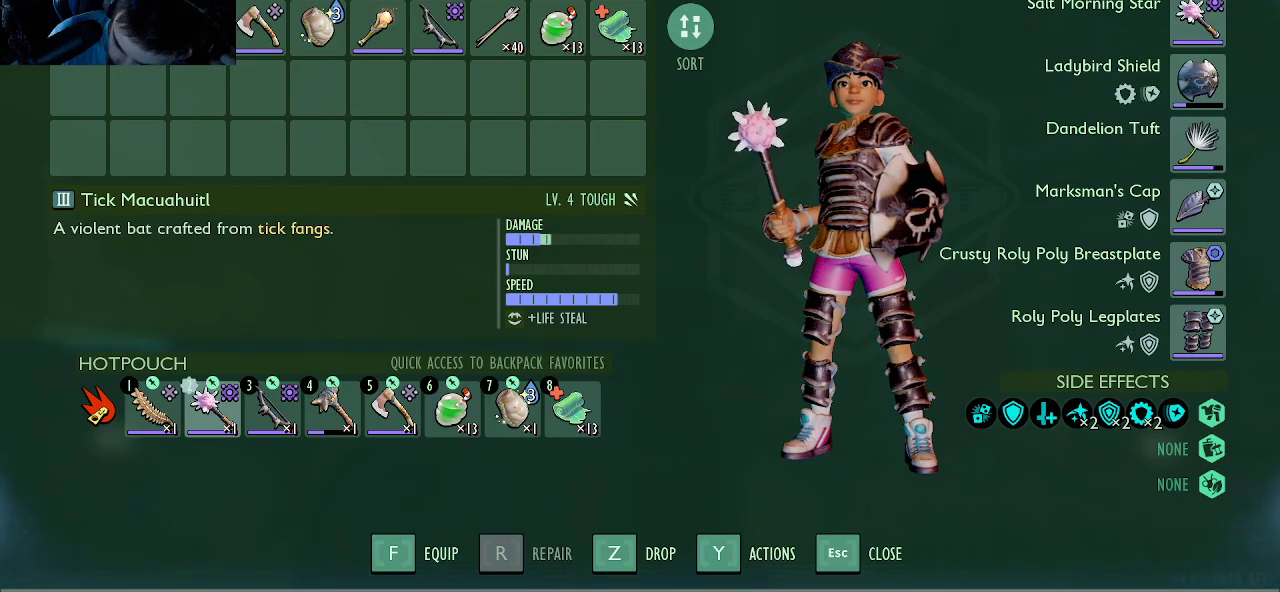
{"keys": [], "mouse": [], "mouse_move": "still", "events": []}
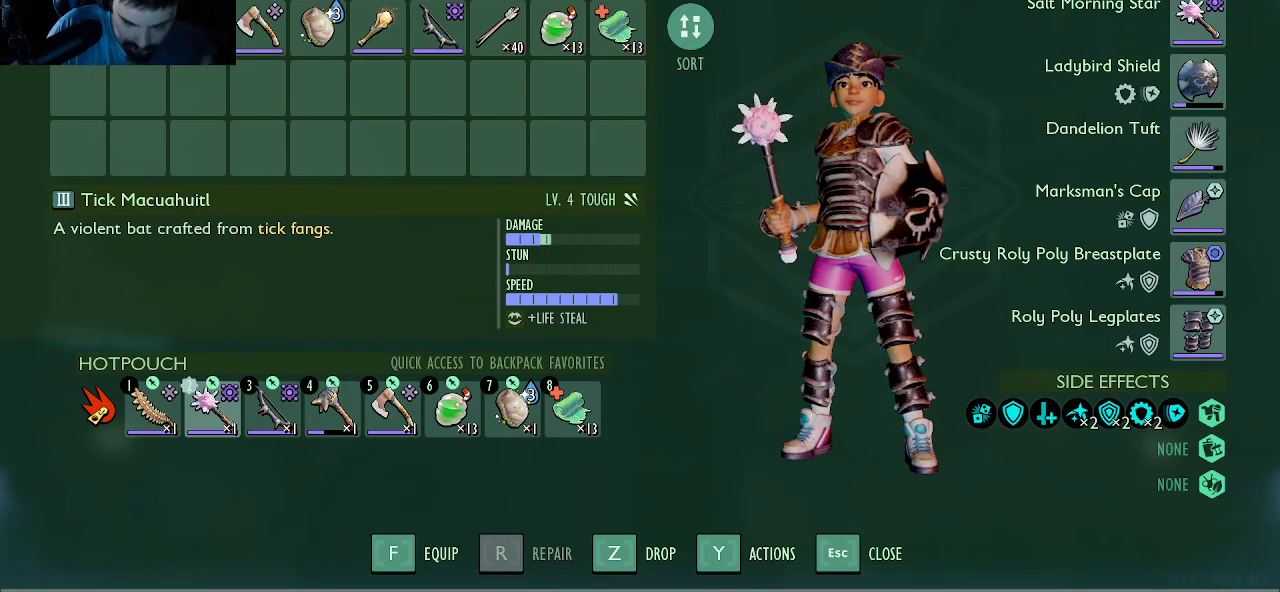
{"keys": [], "mouse": [], "mouse_move": "right", "events": []}
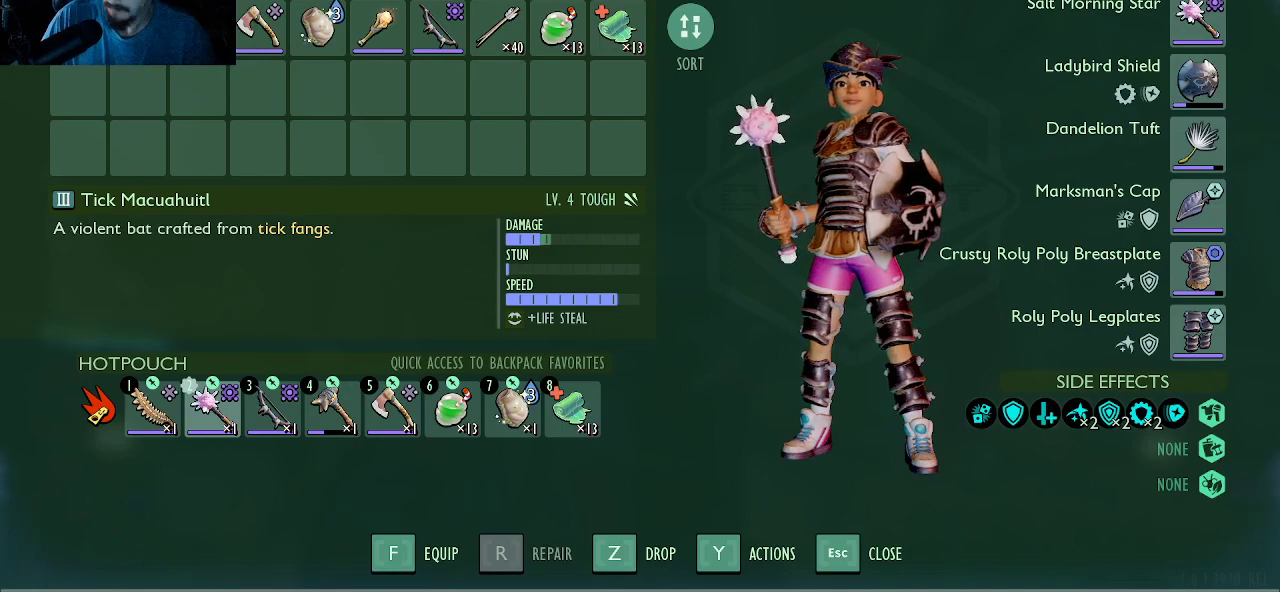
{"keys": [], "mouse": [], "mouse_move": "right", "events": []}
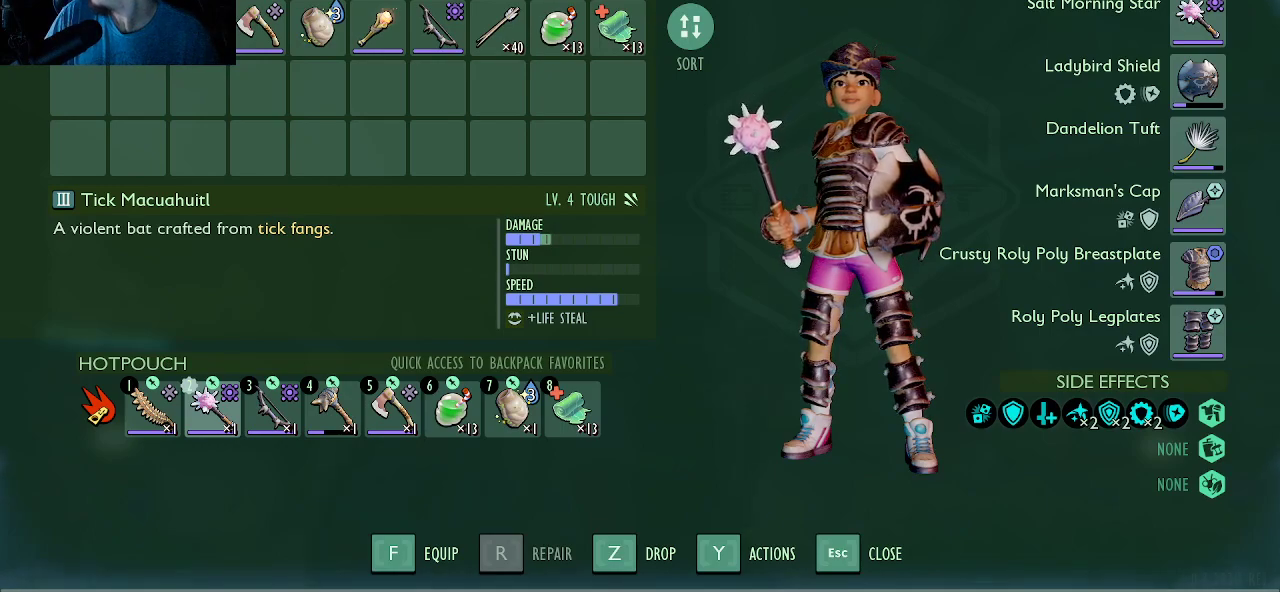
{"keys": [], "mouse": [], "mouse_move": "left", "events": []}
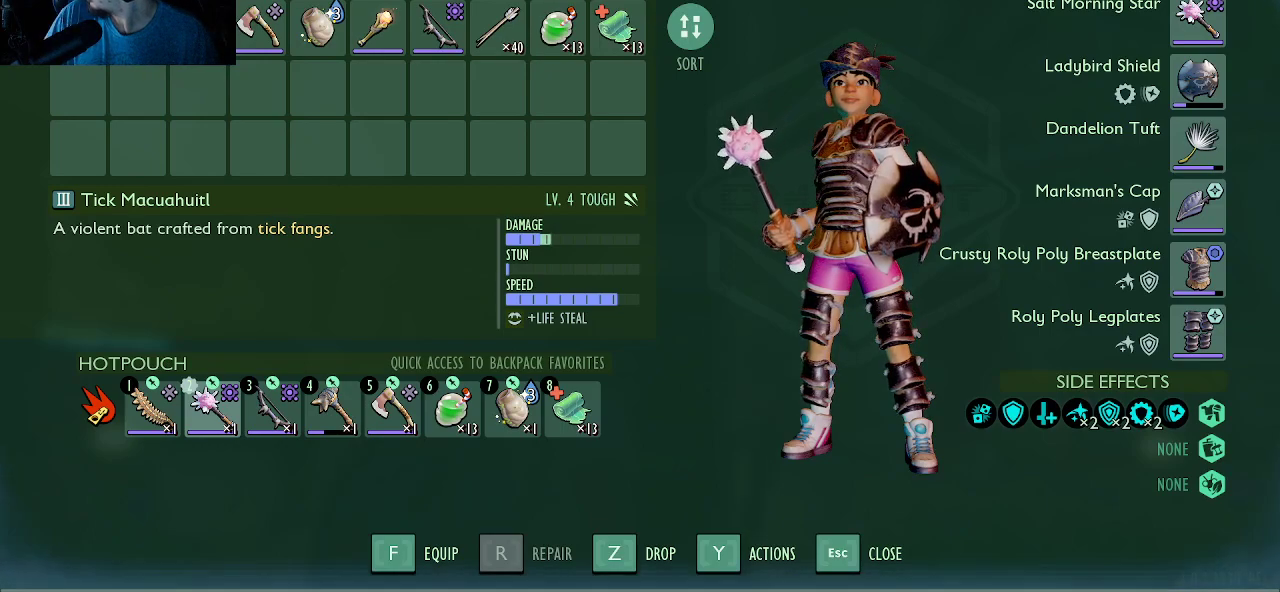
{"keys": [], "mouse": [], "mouse_move": "down-left", "events": []}
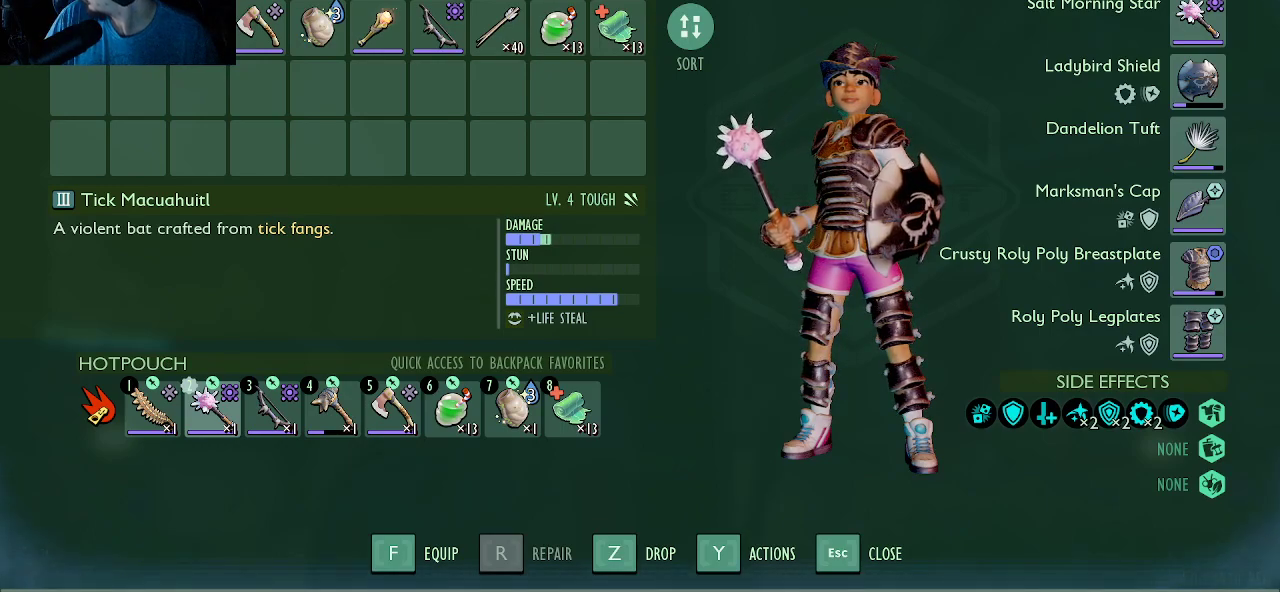
{"keys": [], "mouse": [], "mouse_move": "still", "events": []}
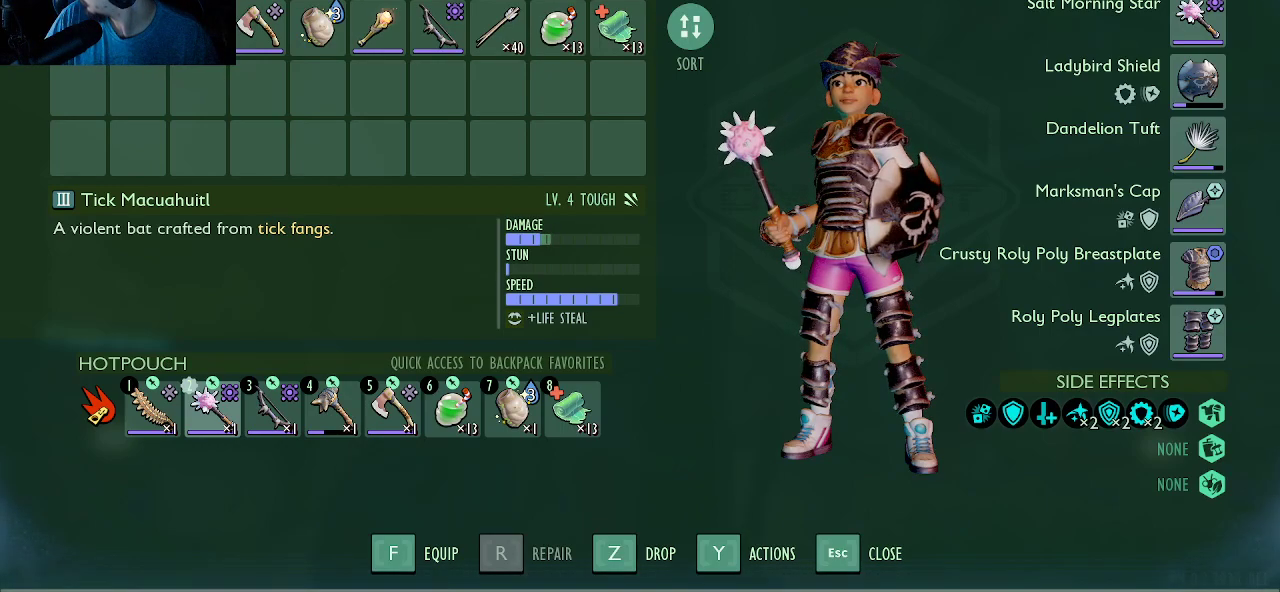
{"keys": [], "mouse": [], "mouse_move": "still", "events": []}
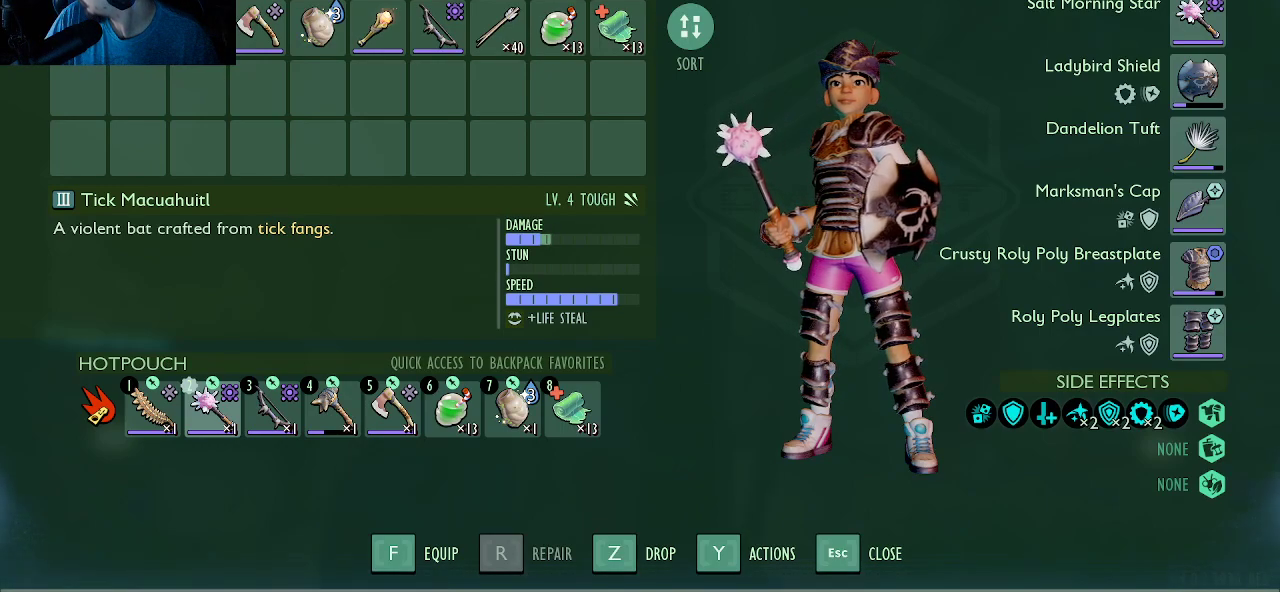
{"keys": [], "mouse": ["left"], "mouse_move": "still", "events": [[233, "mouse_left", "down"]]}
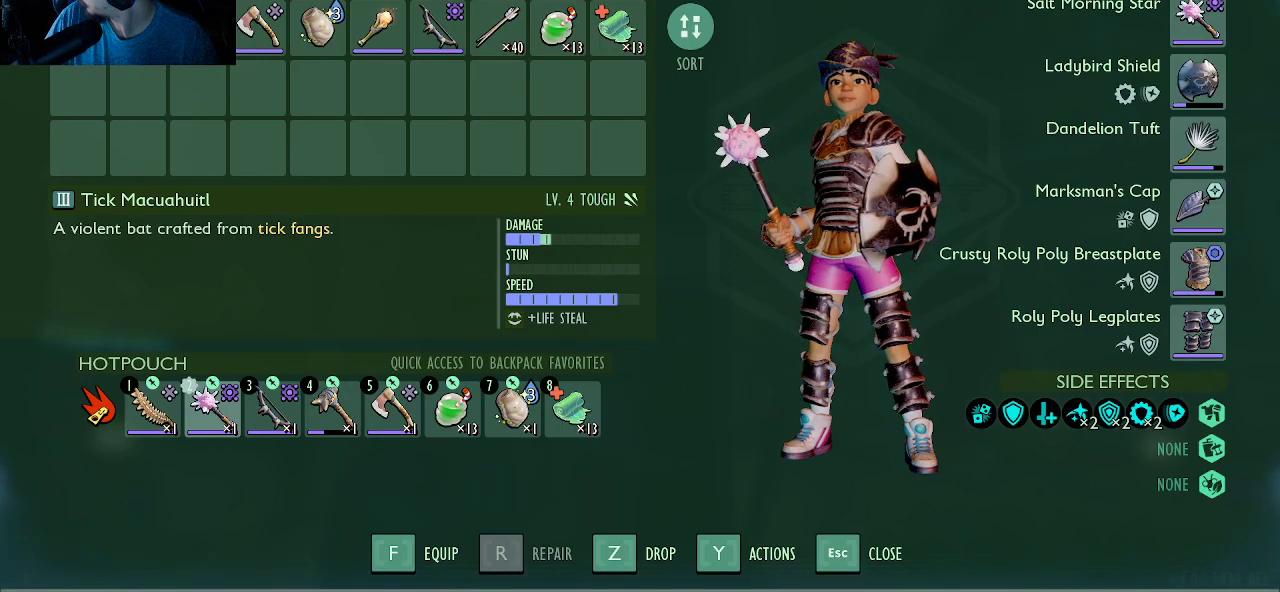
{"keys": [], "mouse": ["left"], "mouse_move": "still", "events": []}
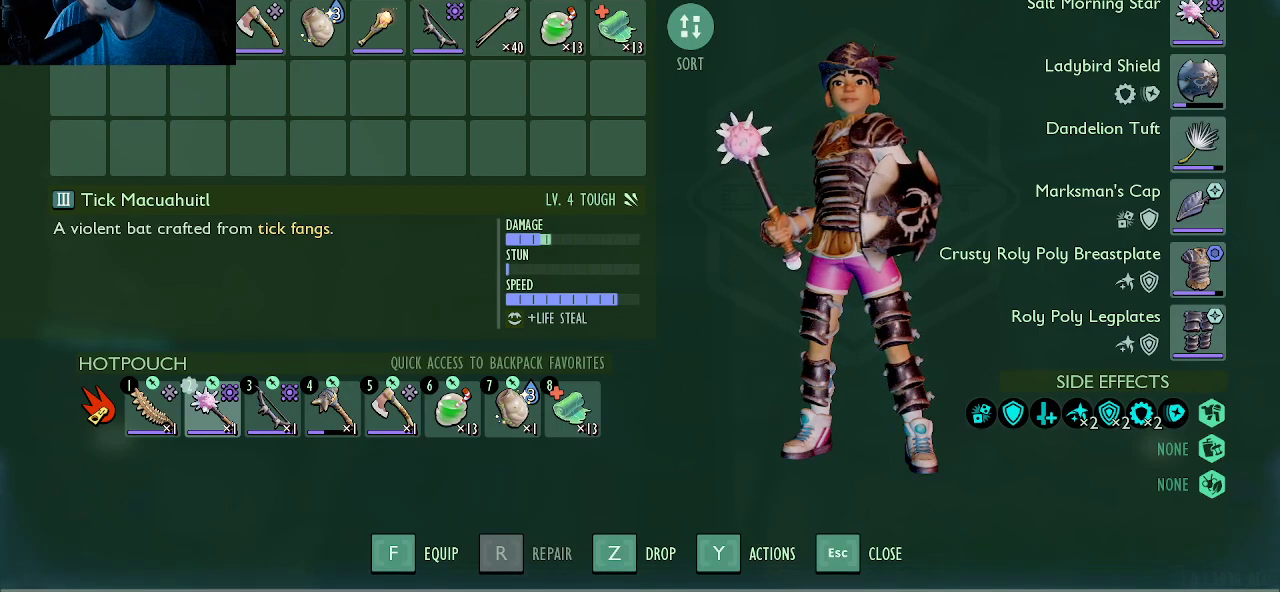
{"keys": [], "mouse": [], "mouse_move": "left", "events": [[217, "mouse_left", "up"]]}
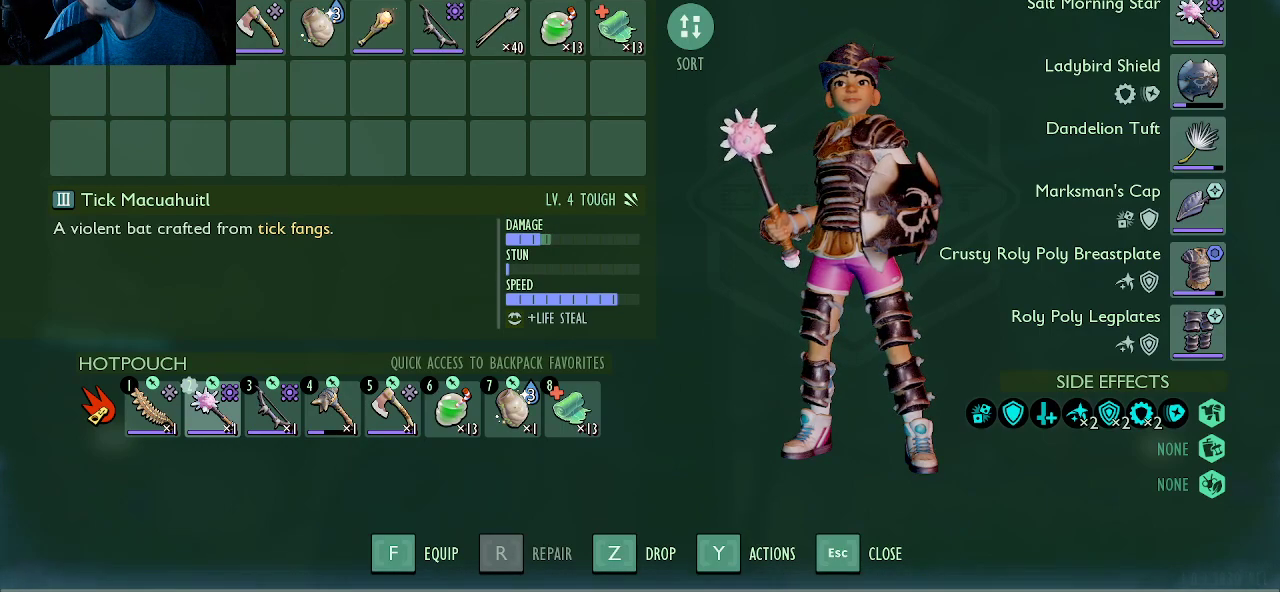
{"keys": [], "mouse": [], "mouse_move": "still", "events": []}
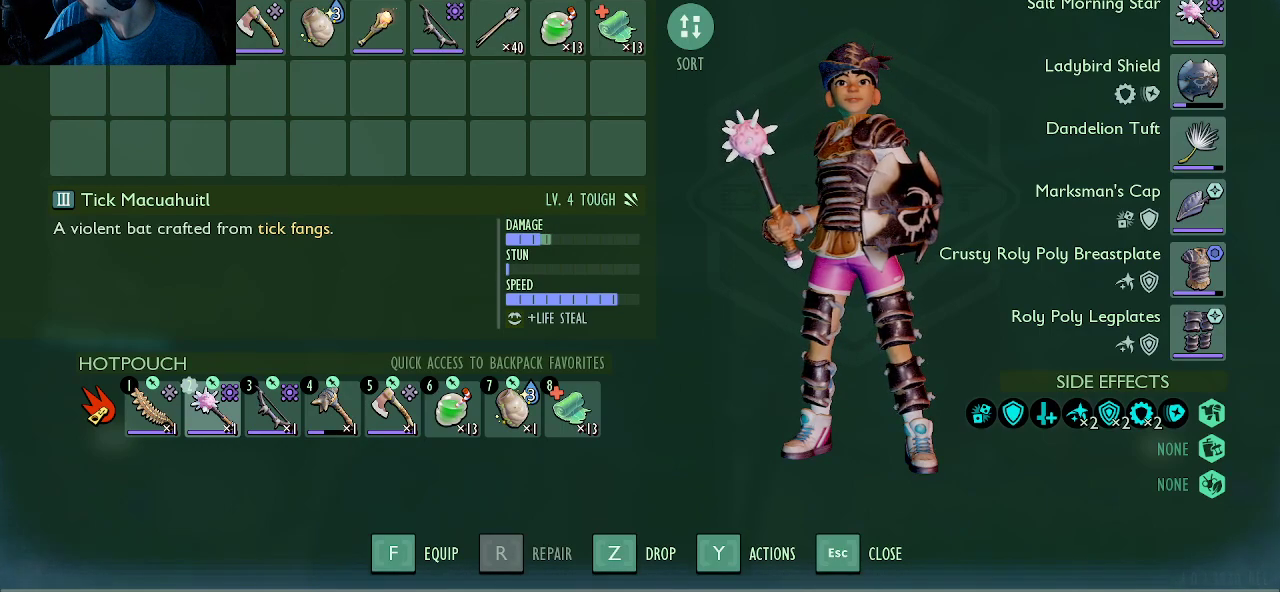
{"keys": [], "mouse": [], "mouse_move": "left", "events": []}
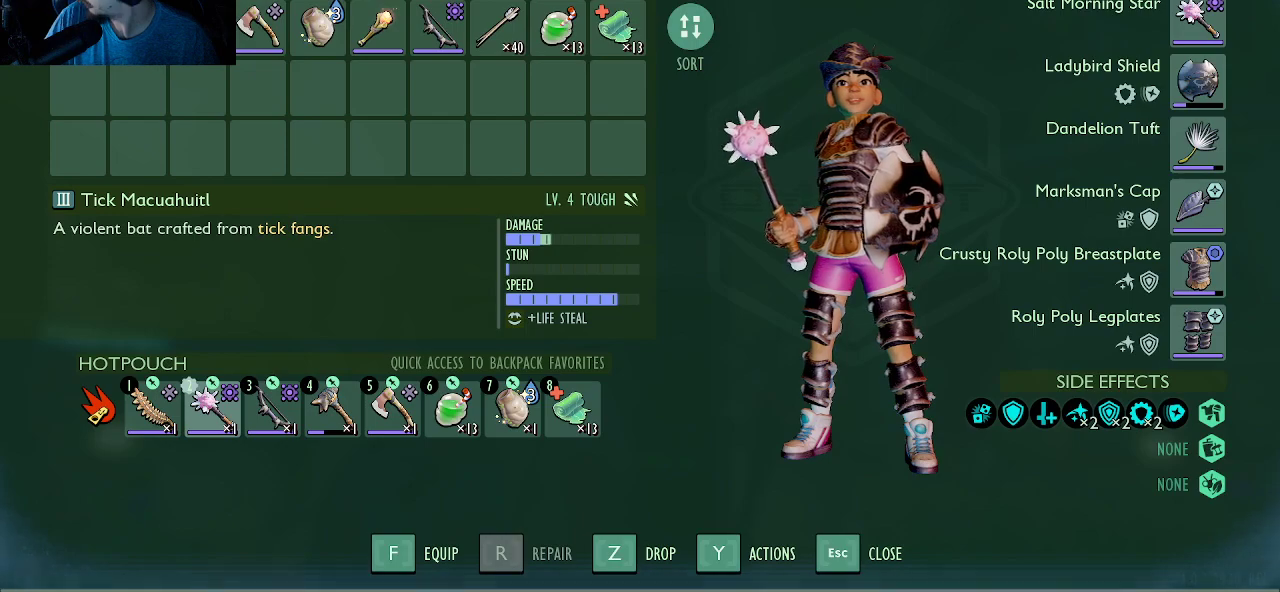
{"keys": [], "mouse": [], "mouse_move": "left", "events": []}
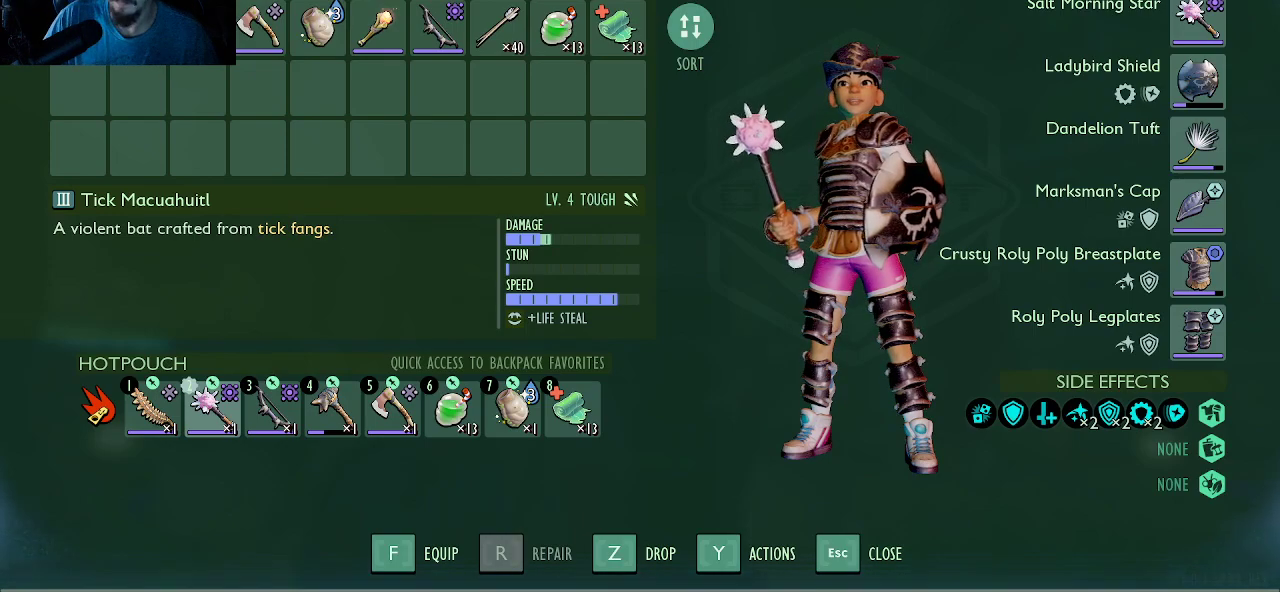
{"keys": [], "mouse": [], "mouse_move": "still", "events": [[317, "mouse_left", "down"], [417, "mouse_left", "up"]]}